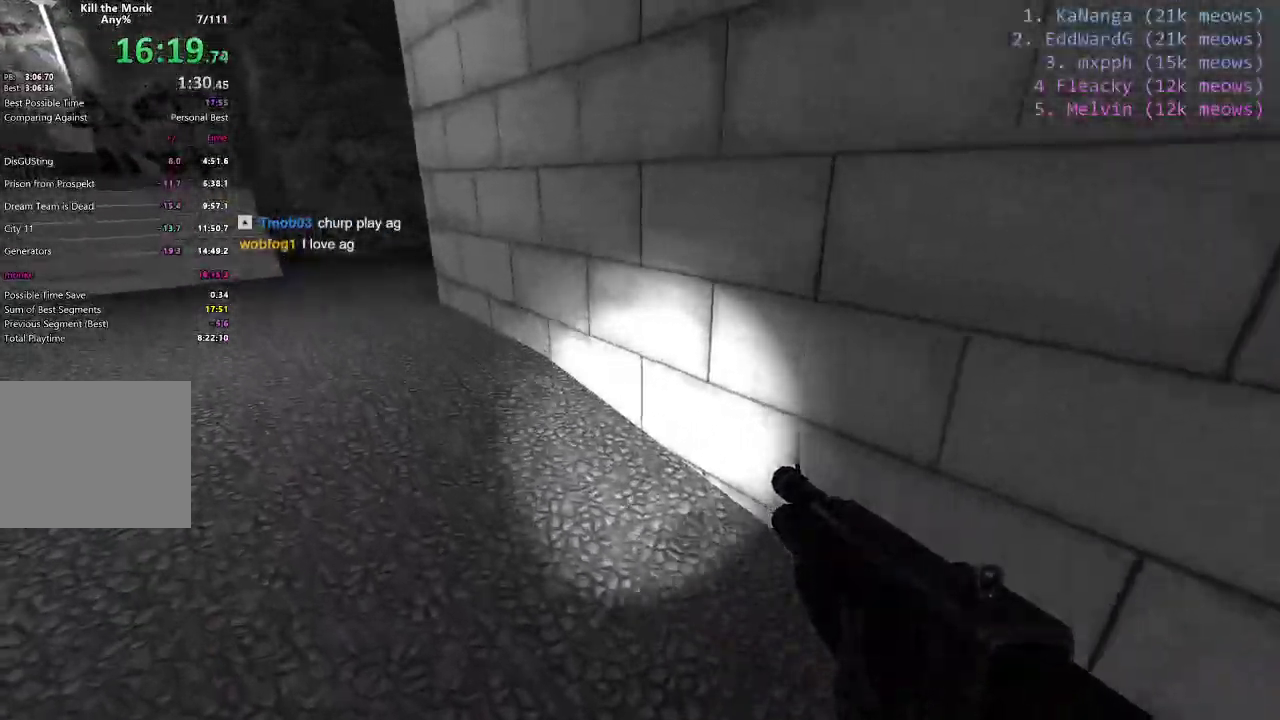
Gameplay with keyboard; each line is a JSON object with the keys held at the frame after it. "events" lists presses ("down") and releases ("up") of "1", "2", "3", "4", "5", "a", "alt", "c", "caps_lock", "ctrl", "d", "e", "f", "g", "q", "r", "s", "shift", "space", "t", "tab", "v", "w", "x" and "z" between this image and that frame as [ms after this image, input, new state], when the widget could be followed in between. No other keys are recorded. Mouse input is not recorded.
{"keys": ["a", "alt", "s"], "events": []}
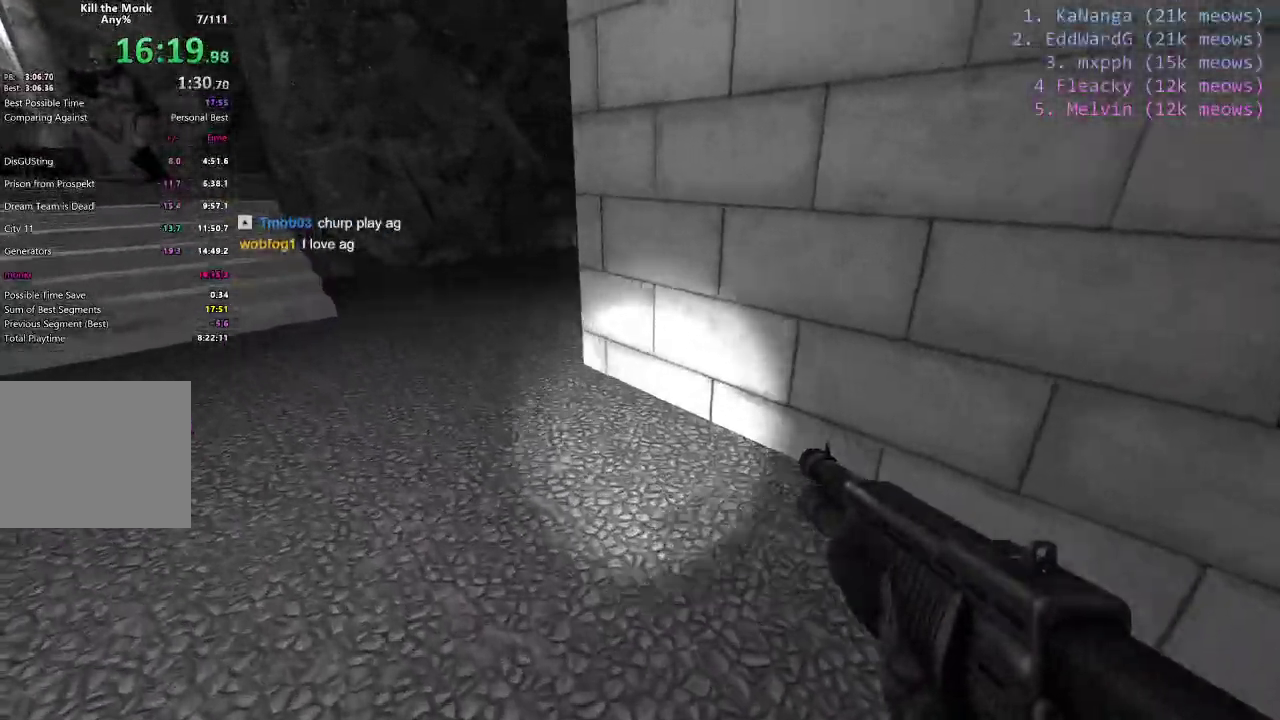
{"keys": ["a", "alt", "s"]}
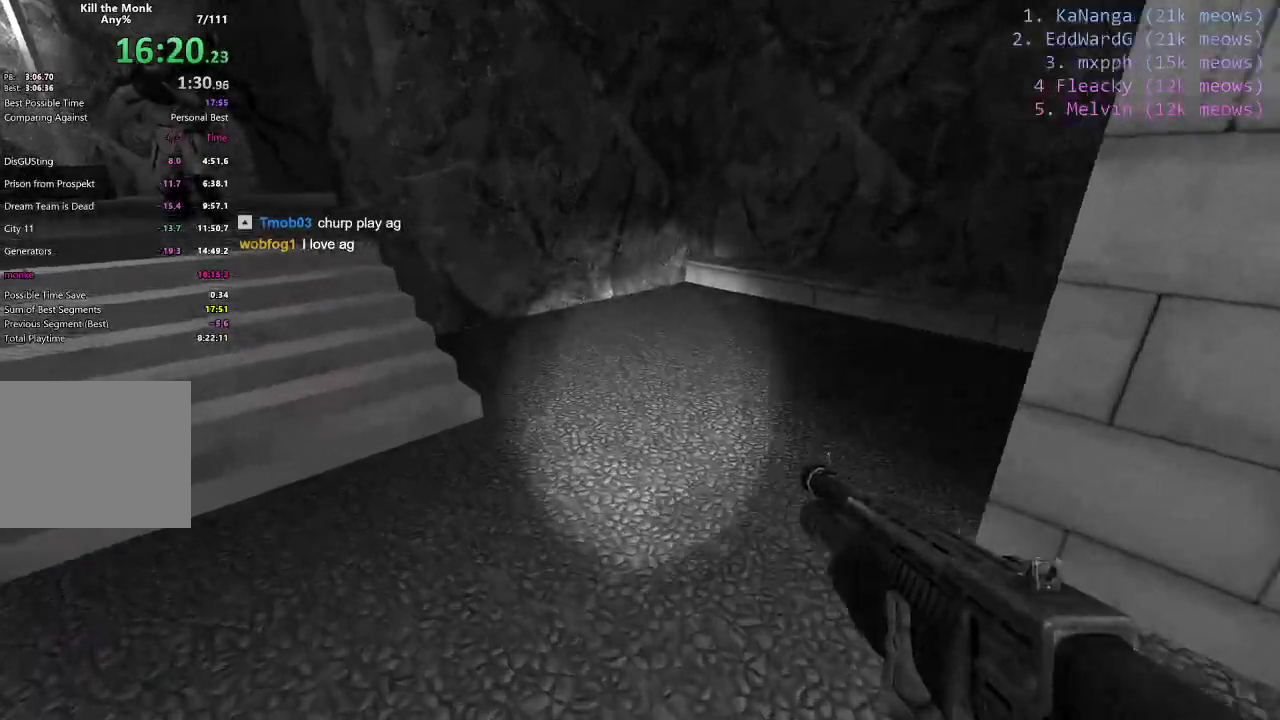
{"keys": ["a", "ctrl", "s"], "events": [[417, "ctrl", "down"], [501, "alt", "up"]]}
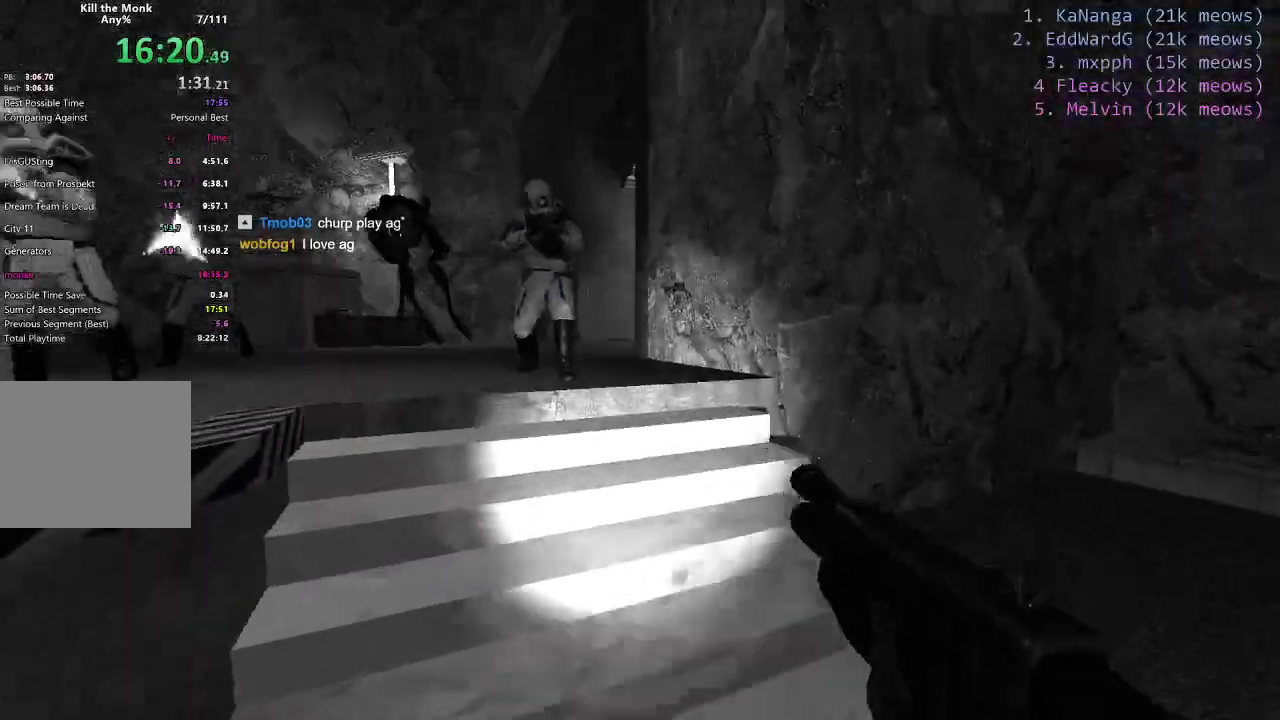
{"keys": ["d", "w"]}
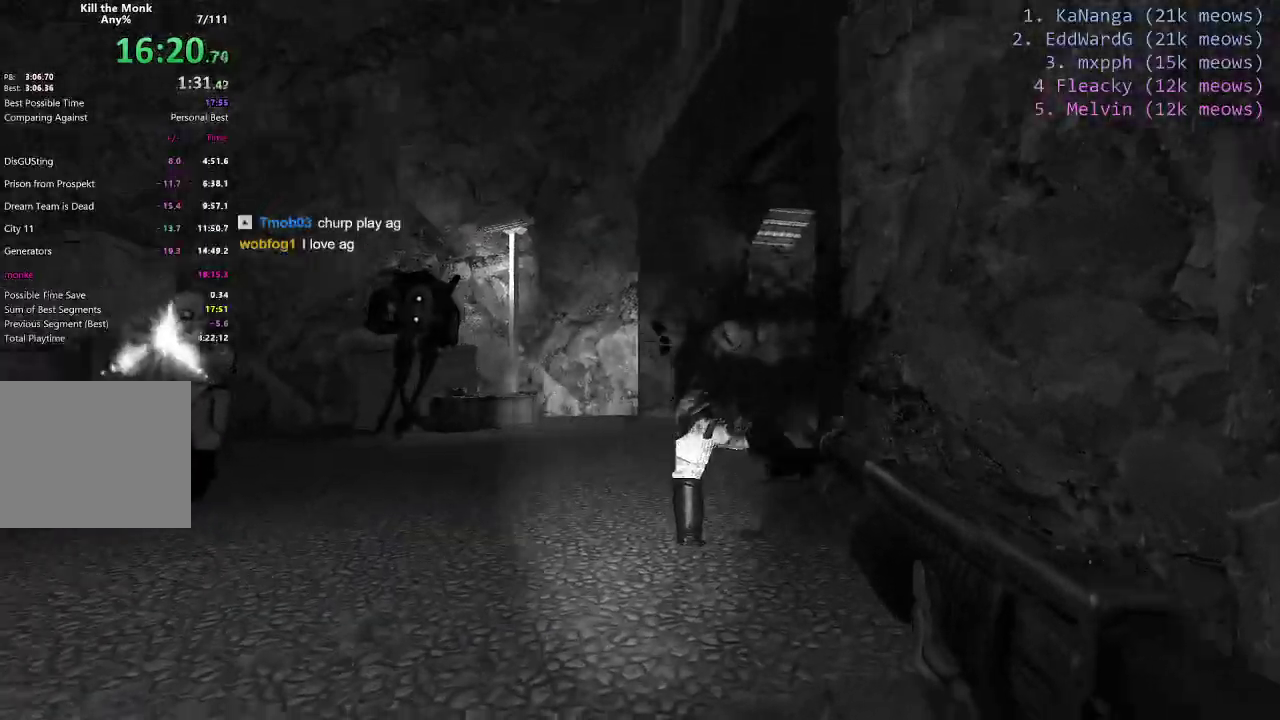
{"keys": ["shift", "w"], "events": [[34, "d", "up"], [167, "shift", "down"]]}
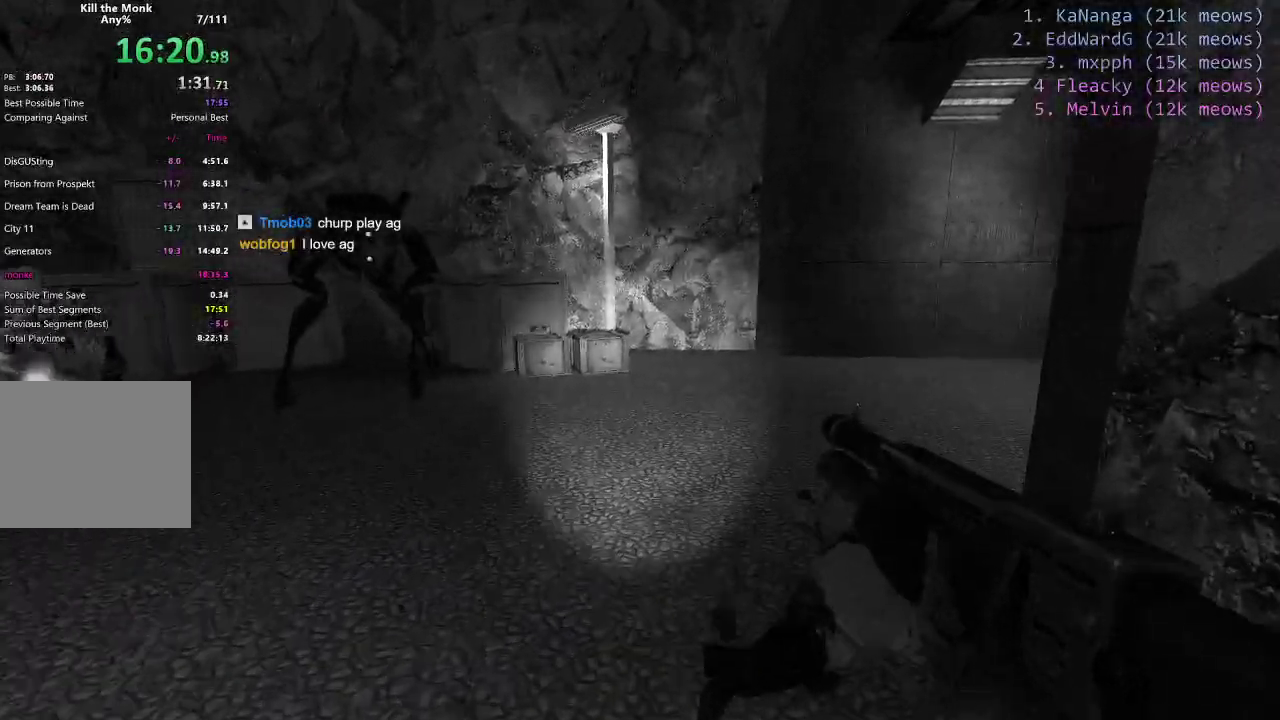
{"keys": ["d", "shift", "w"], "events": [[133, "d", "down"]]}